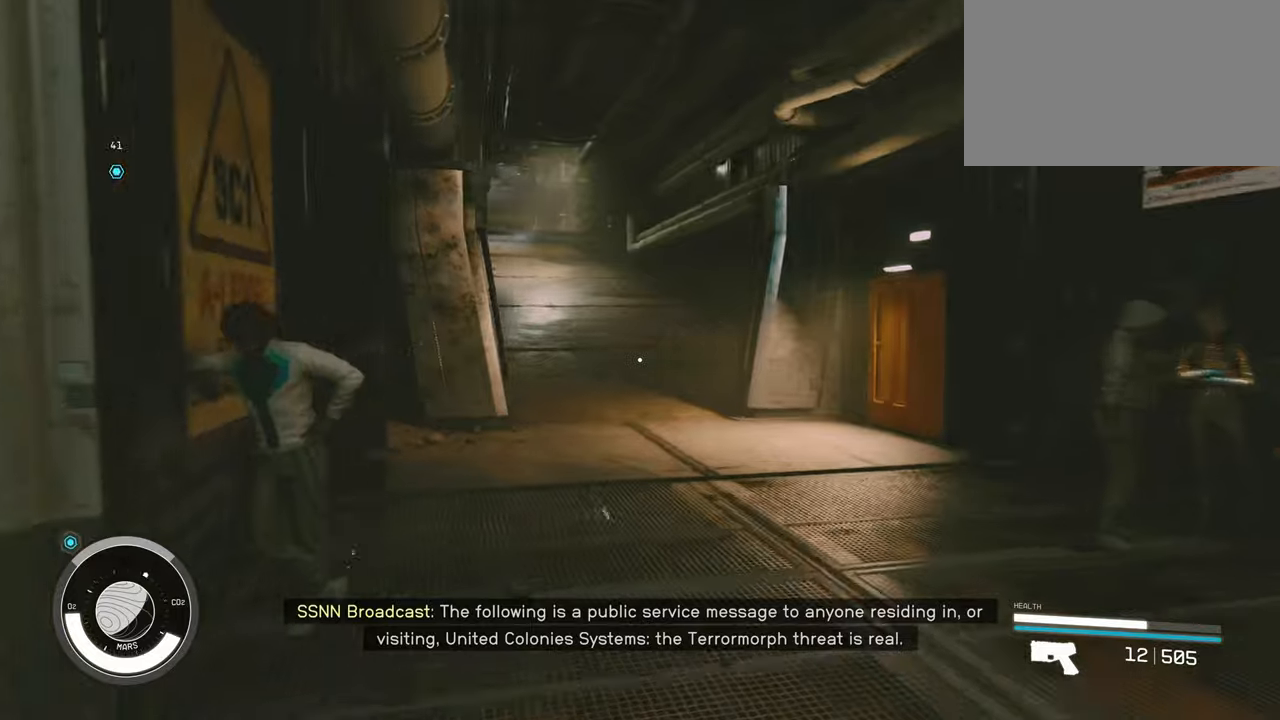
Gameplay with keyboard and mouse; each line is a JSON object with the keys and mouse buttons held at the frame after it. "events" lists presses ("down") and releases ("up") of "1", "2", "3", "4", "5", "a", "alt", "c", "caps_lock", "ctrl", "d", "e", "f", "g", "q", "r", "s", "shift", "space", "t", "tab", "v", "w", "x", "z", "mouse_left", "mouse_wheel" and "mouse_right" between this image and that frame as [ms after this image, input, new state], when the widget could be followed in between. "mouse_left", "mouse_wheel", "mouse_right" = the "left", "wheel", "right" buttons of the "mouse" list. No other keys are recorded. "wheel" means that the mouse wheel is clicked or scrolled. Not read: mouse_move.
{"keys": ["d", "w"], "mouse": [], "events": []}
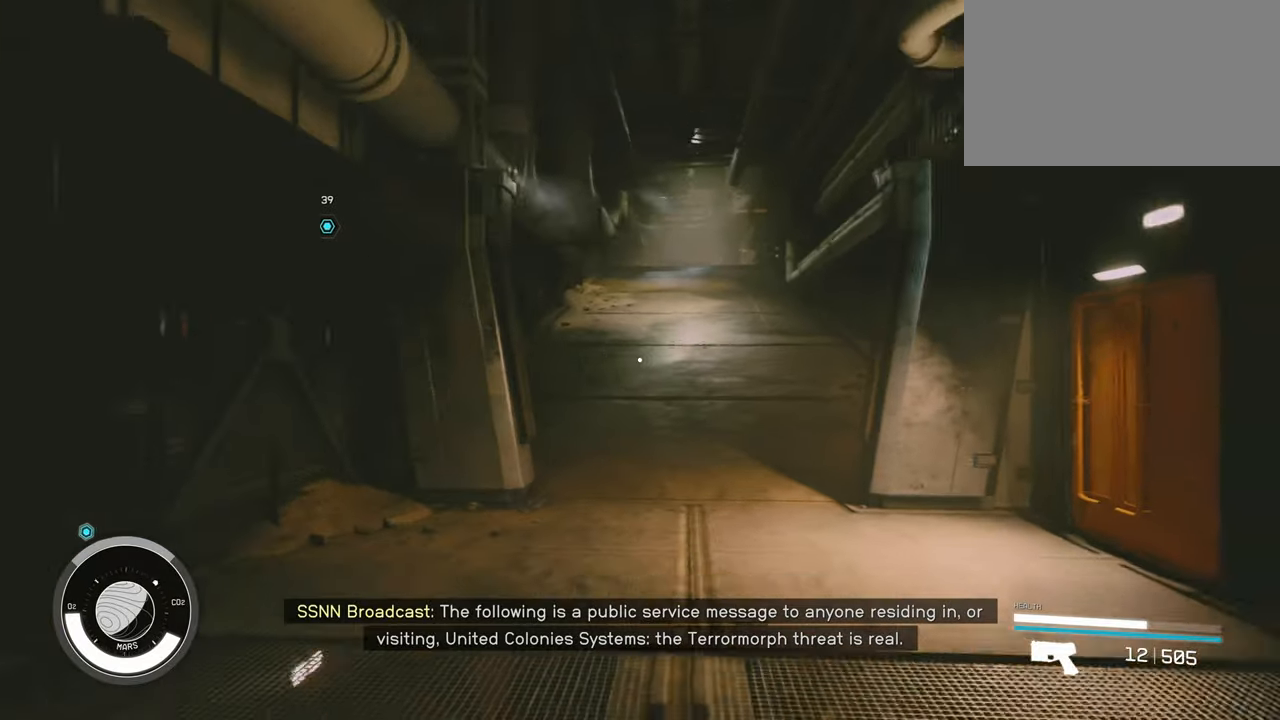
{"keys": ["w"], "mouse": [], "events": [[183, "d", "up"]]}
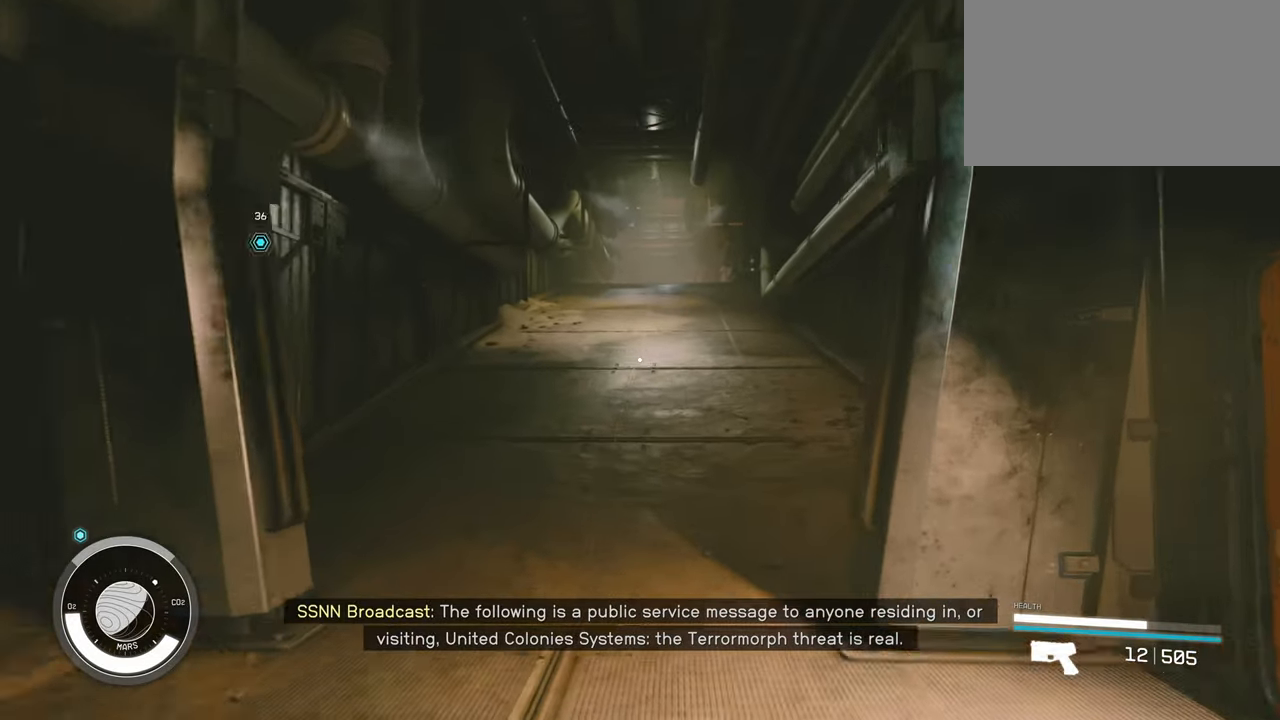
{"keys": ["w"], "mouse": [], "events": []}
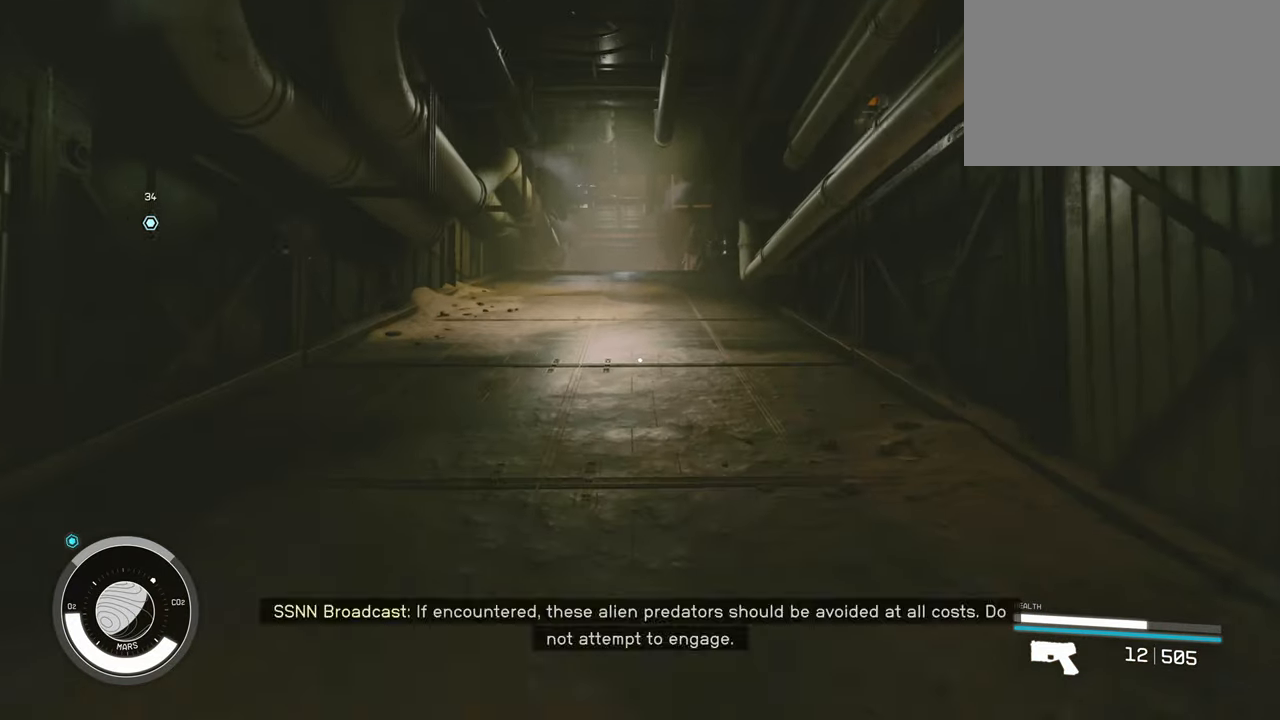
{"keys": ["w"], "mouse": [], "events": []}
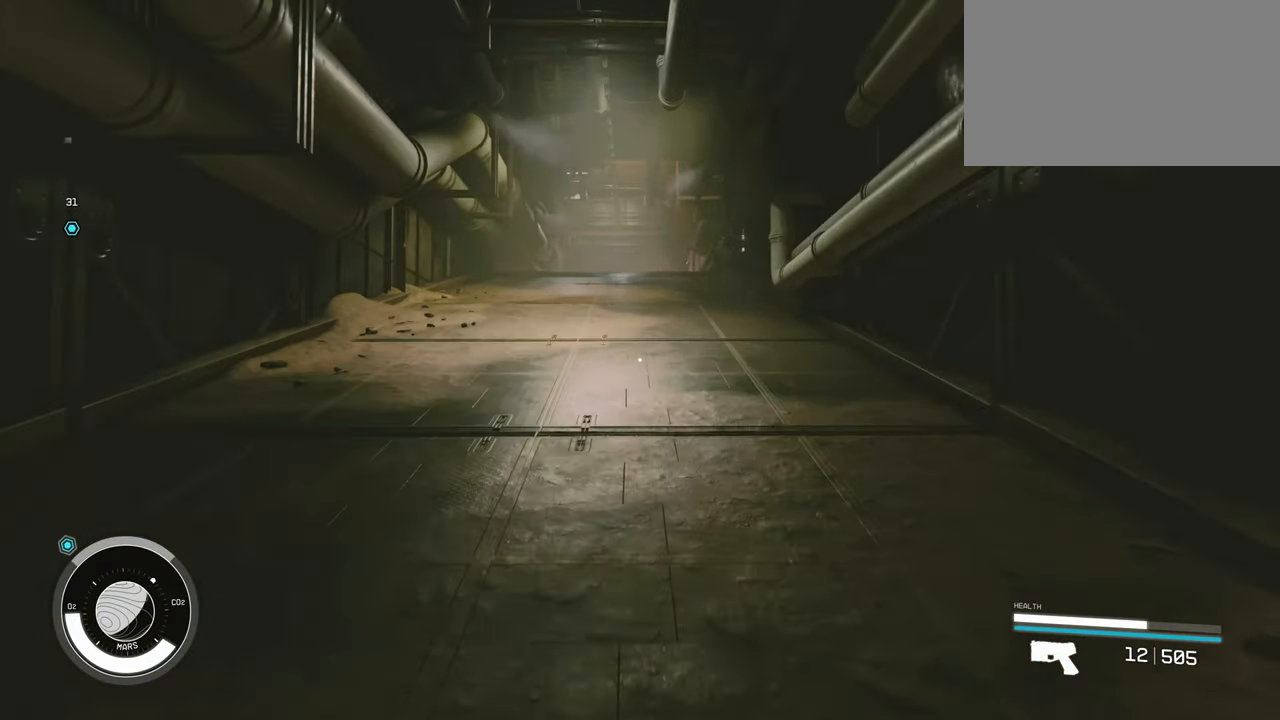
{"keys": ["w"], "mouse": [], "events": []}
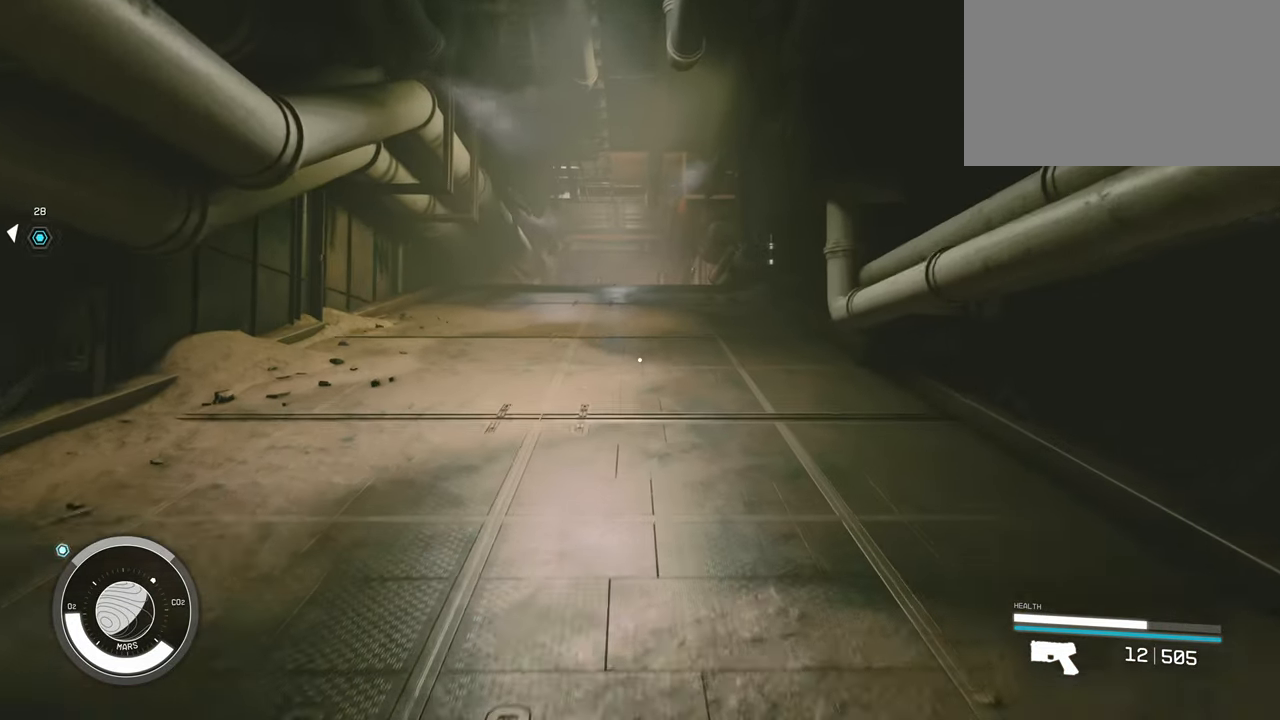
{"keys": ["w"], "mouse": [], "events": []}
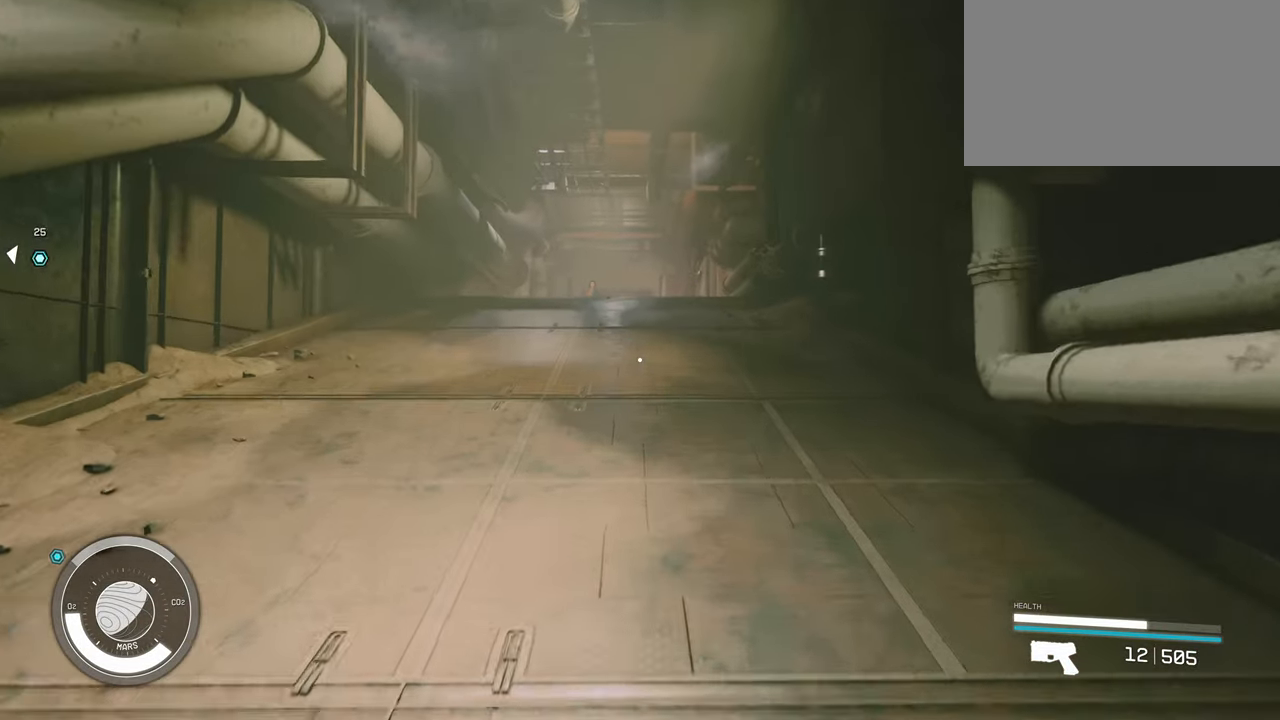
{"keys": ["w"], "mouse": [], "events": []}
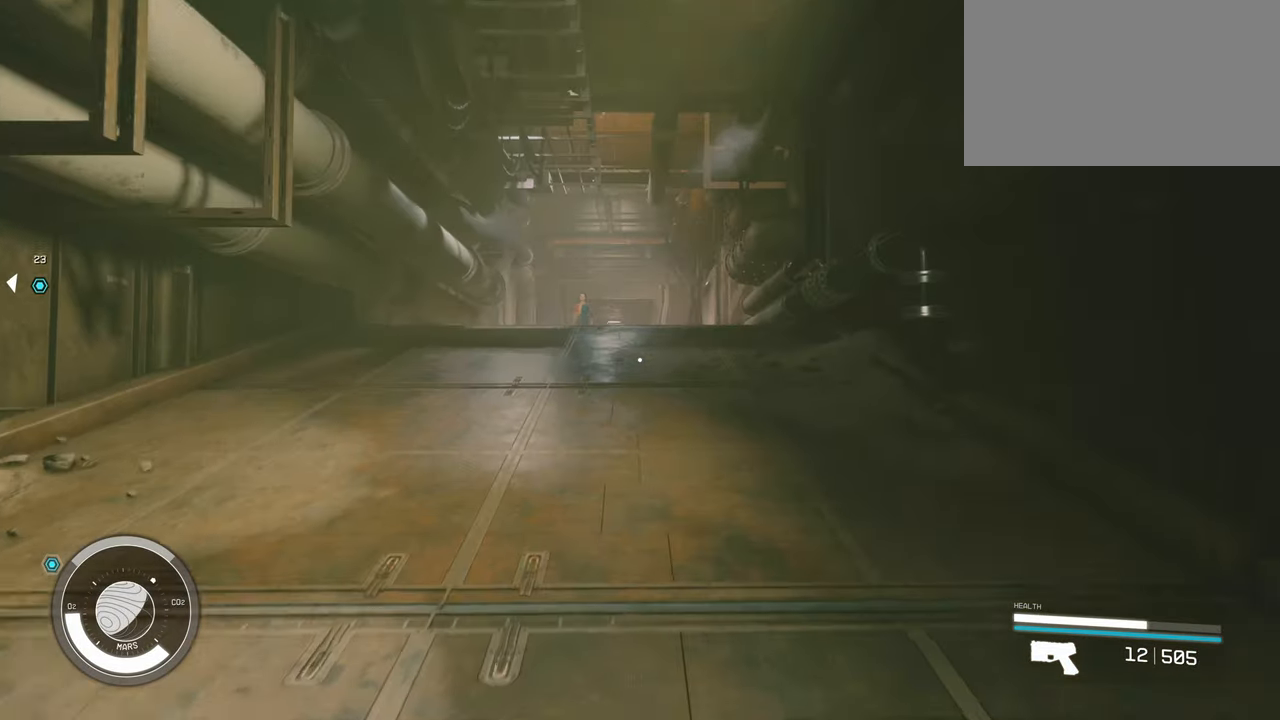
{"keys": ["w"], "mouse": [], "events": []}
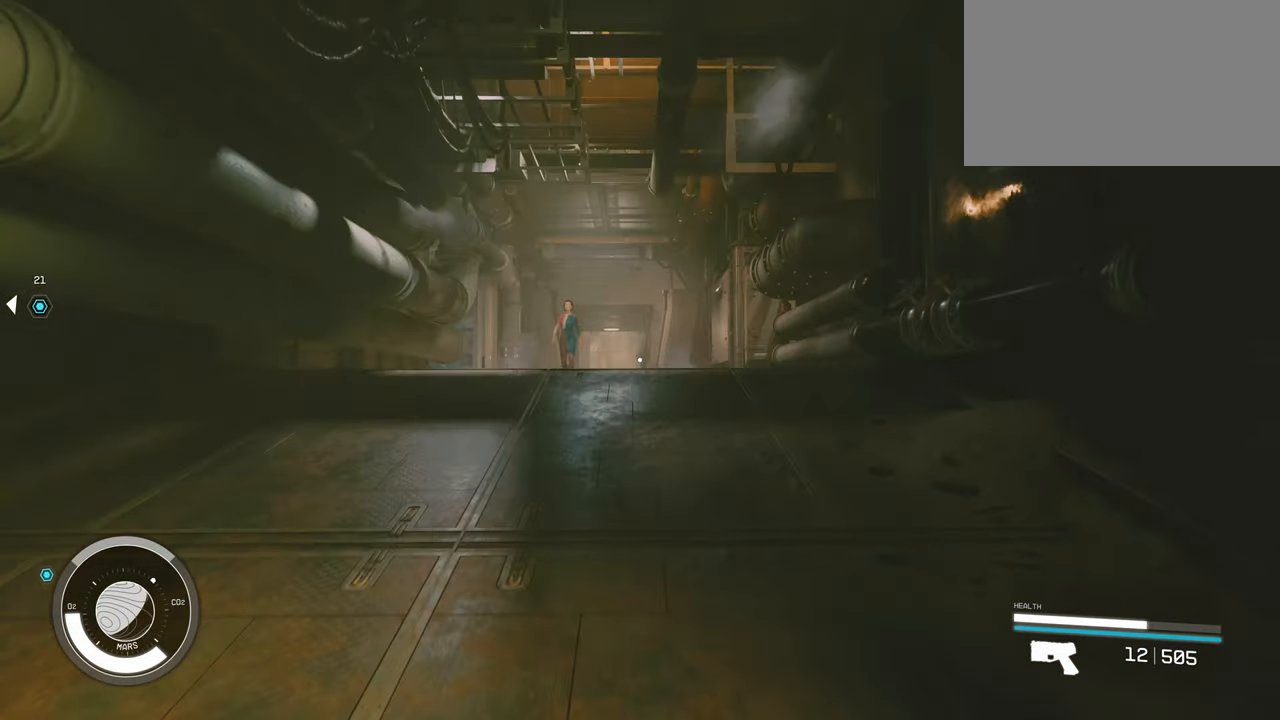
{"keys": ["w"], "mouse": [], "events": []}
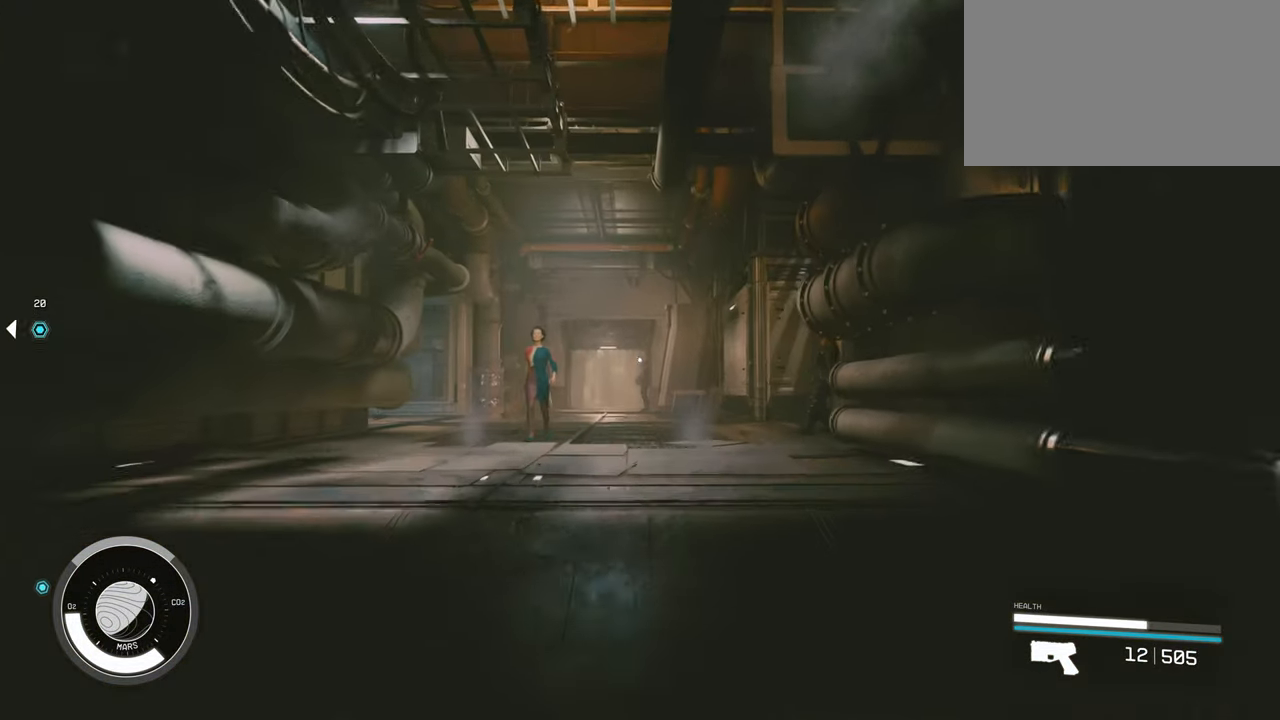
{"keys": ["w"], "mouse": [], "events": []}
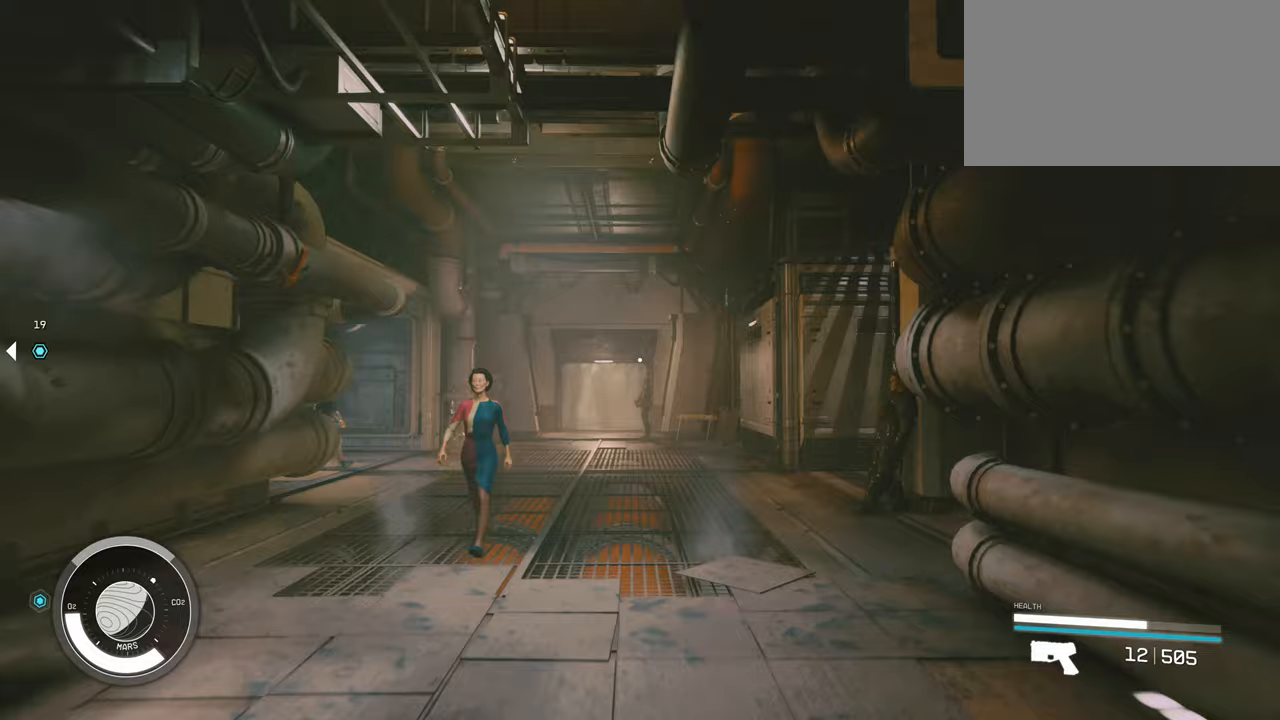
{"keys": ["d", "w"], "mouse": [], "events": [[450, "d", "down"]]}
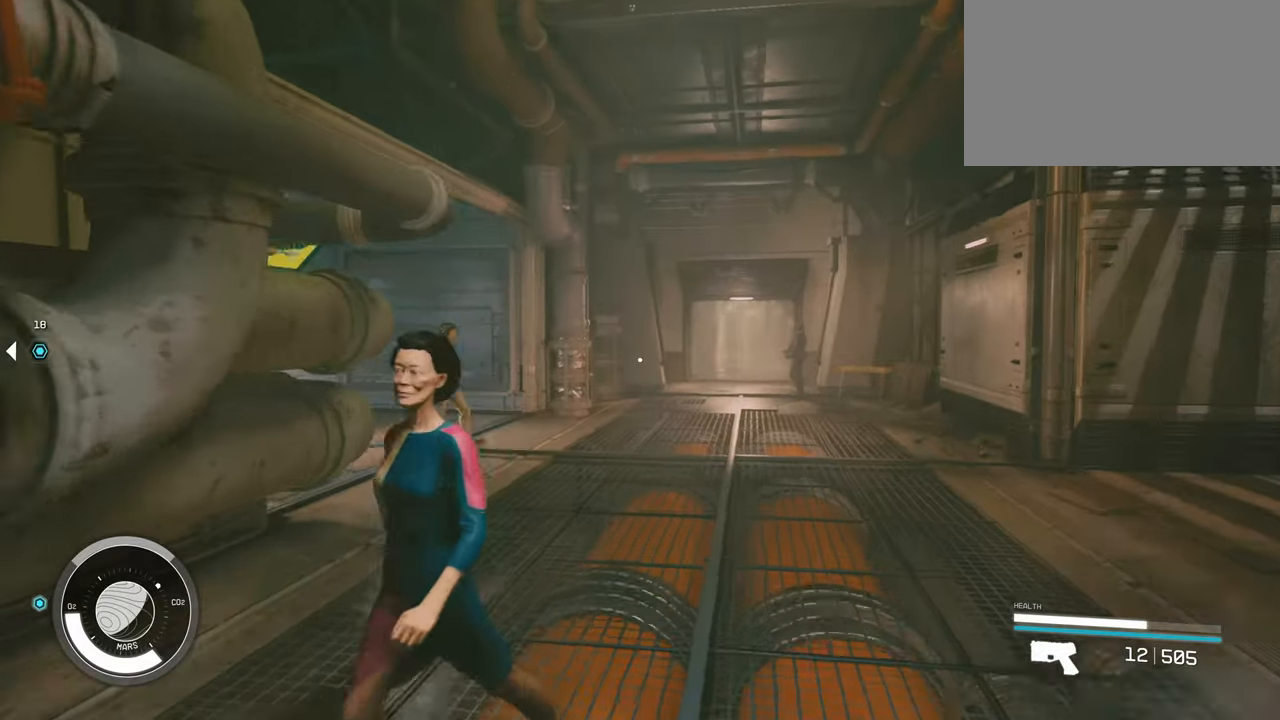
{"keys": ["d", "w"], "mouse": [], "events": []}
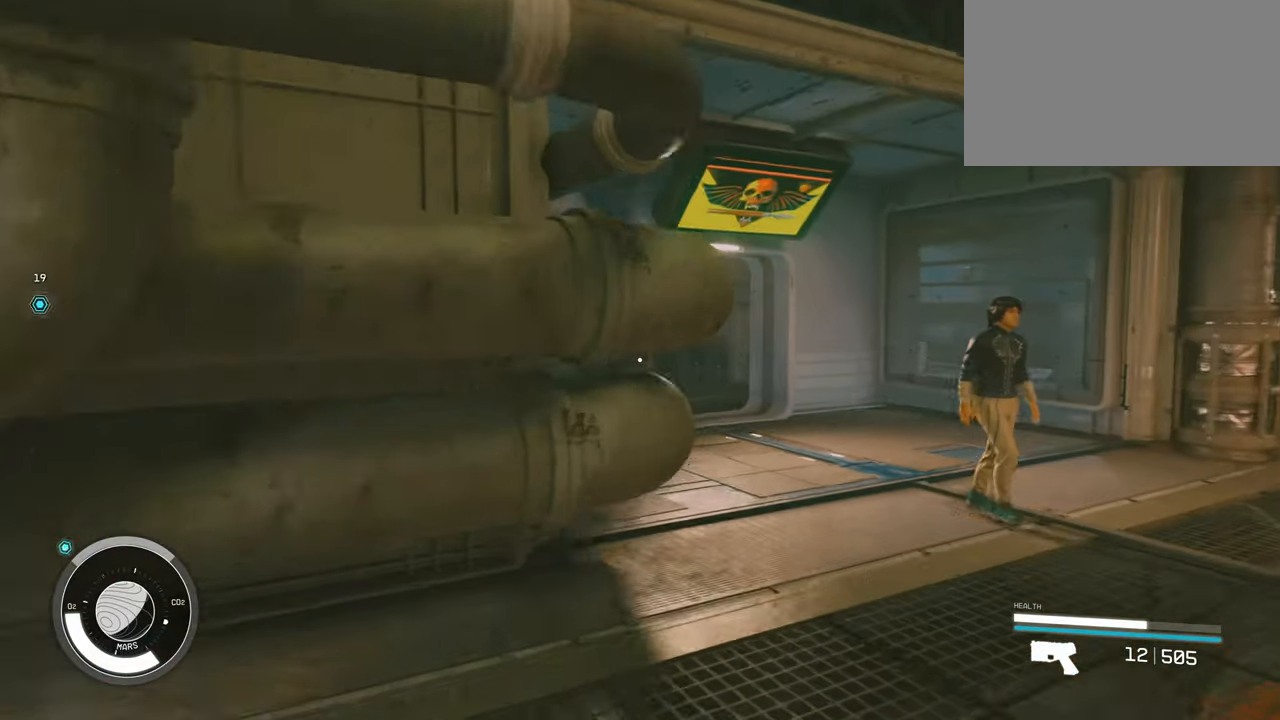
{"keys": ["d", "w"], "mouse": [], "events": []}
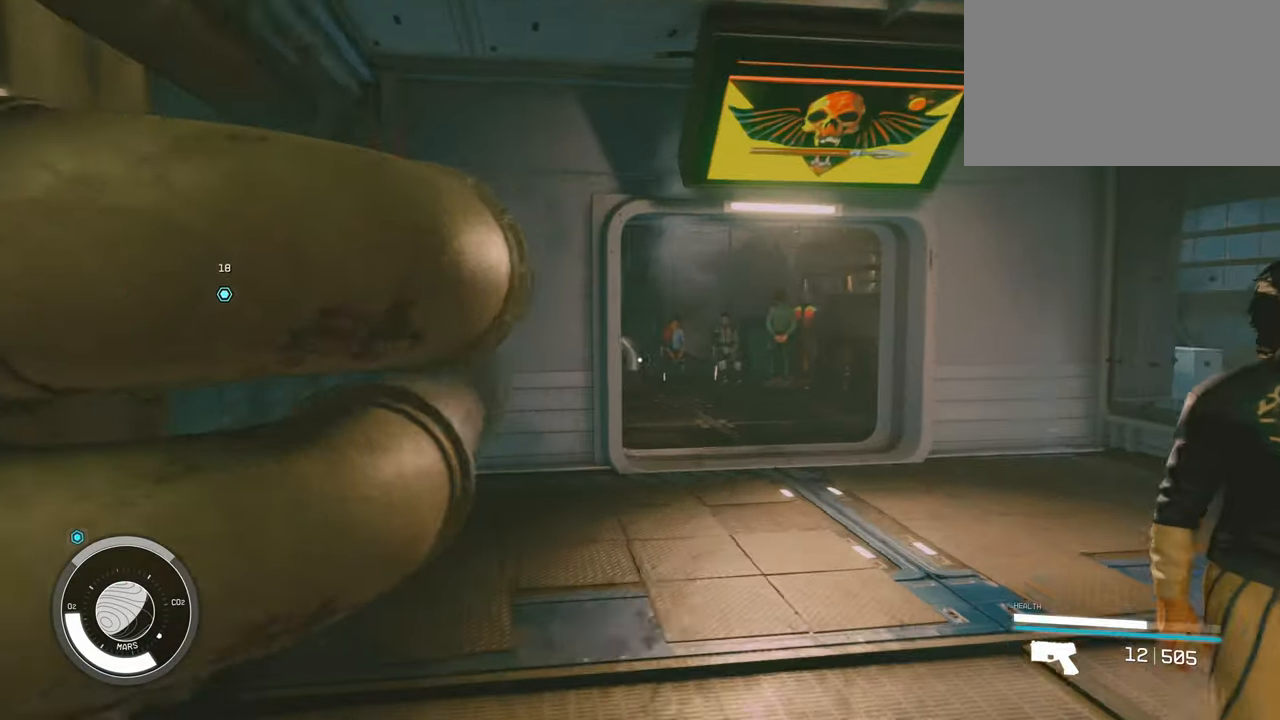
{"keys": ["w"], "mouse": [], "events": [[217, "d", "up"]]}
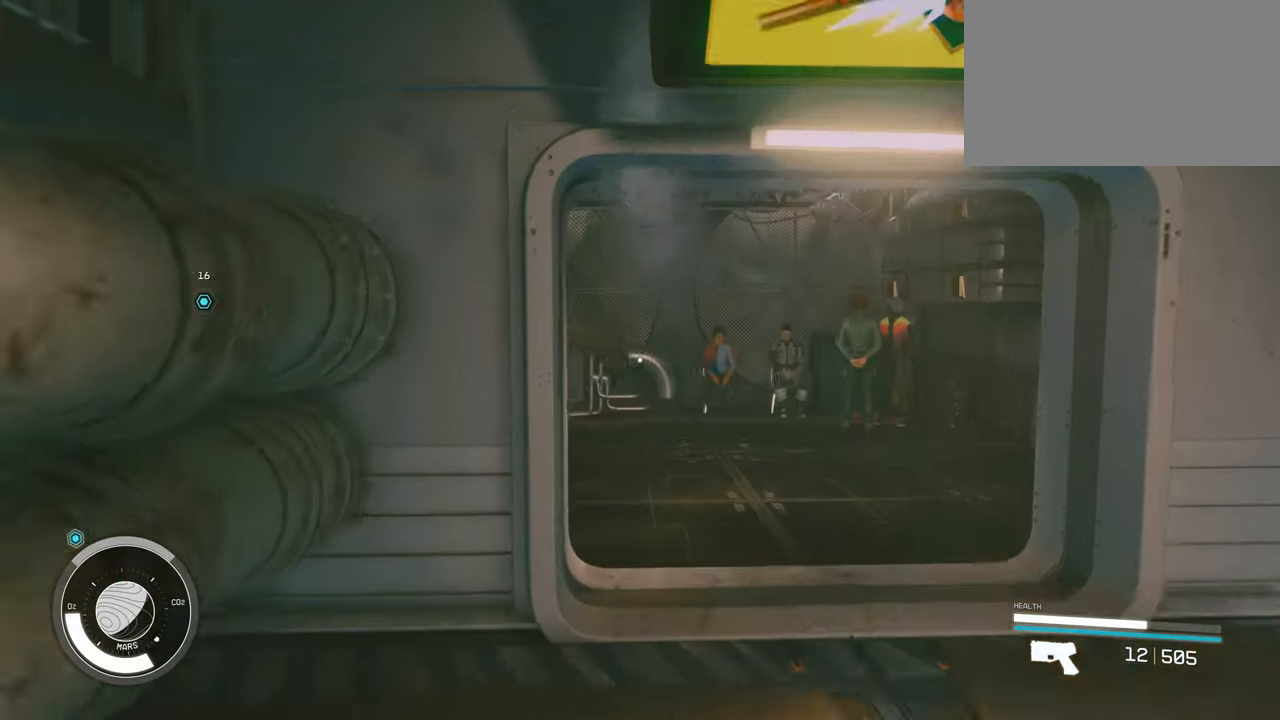
{"keys": ["d", "w"], "mouse": [], "events": [[50, "d", "down"]]}
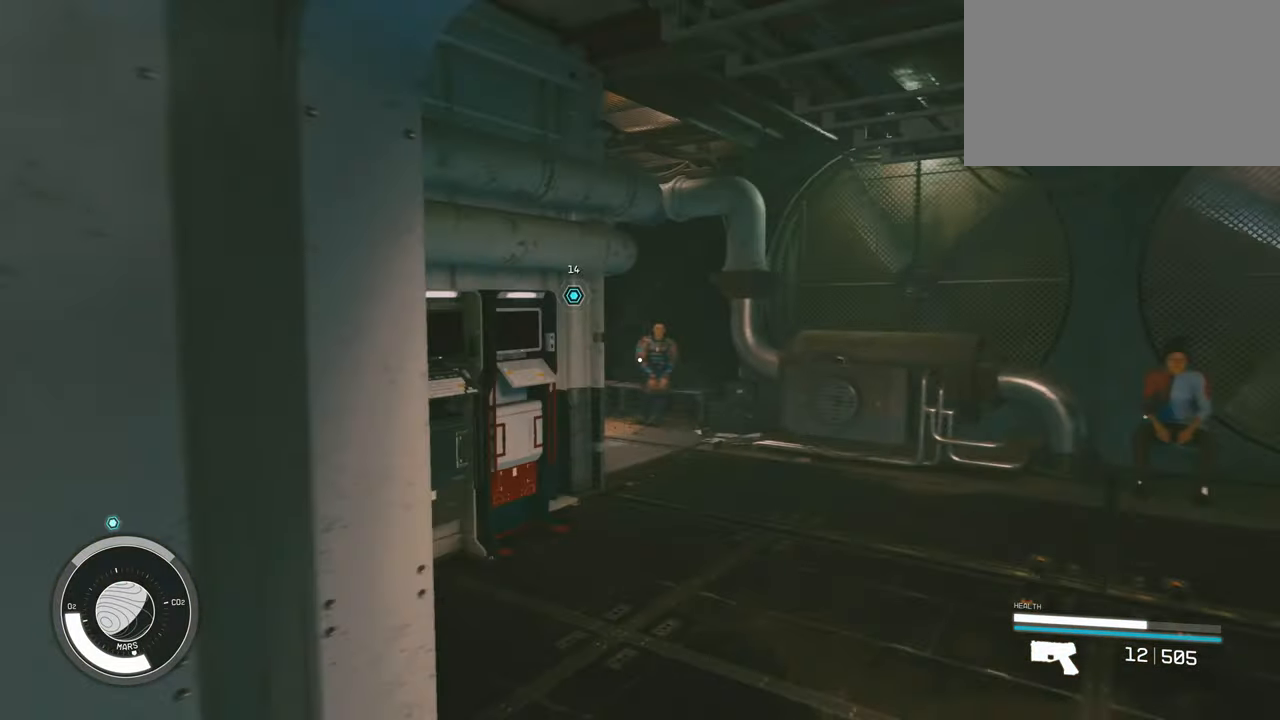
{"keys": ["d", "w"], "mouse": [], "events": [[117, "d", "up"], [434, "d", "down"]]}
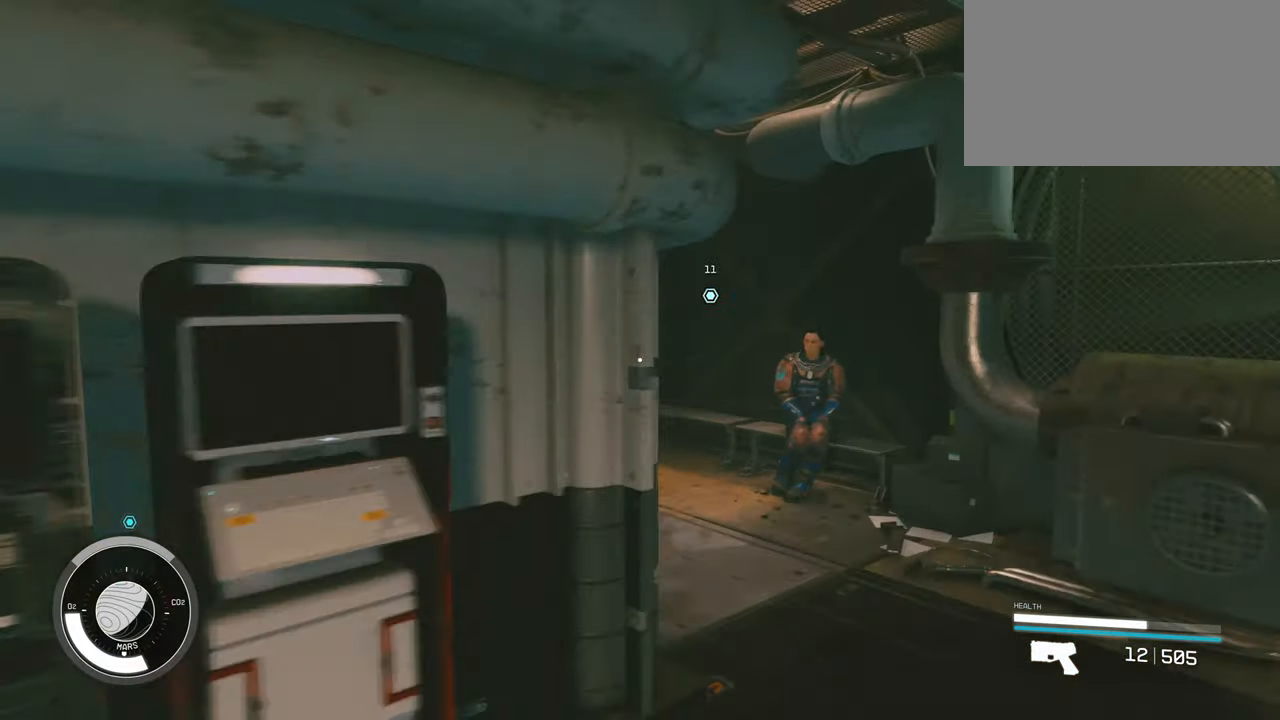
{"keys": ["w"], "mouse": [], "events": [[267, "d", "up"]]}
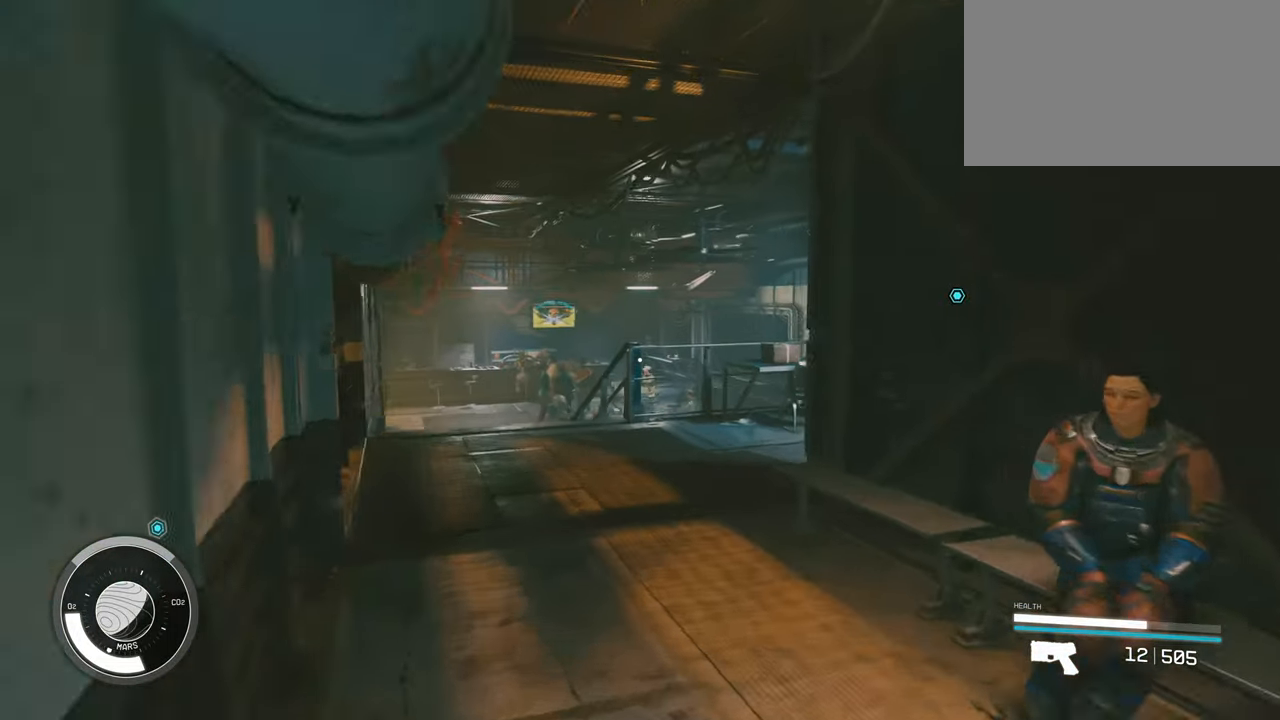
{"keys": ["a", "w"], "mouse": [], "events": [[334, "a", "down"]]}
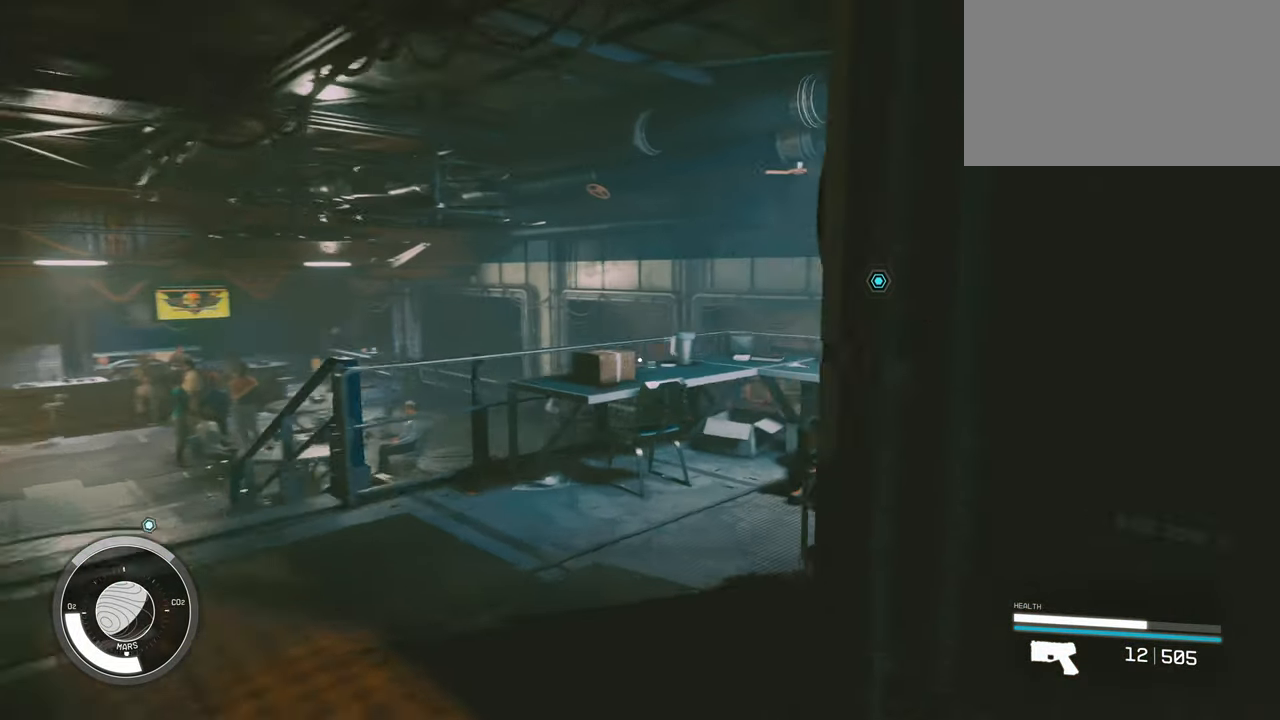
{"keys": [], "mouse": [], "events": [[200, "a", "up"], [450, "w", "up"]]}
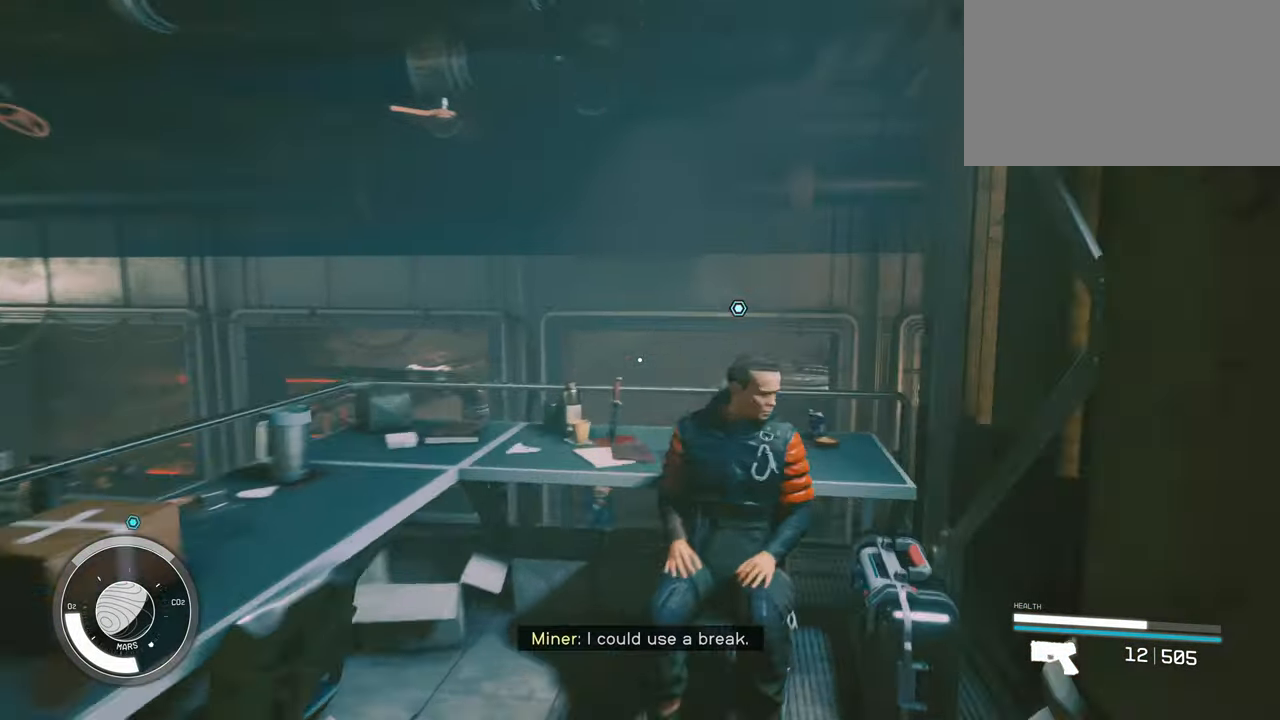
{"keys": [], "mouse": [], "events": []}
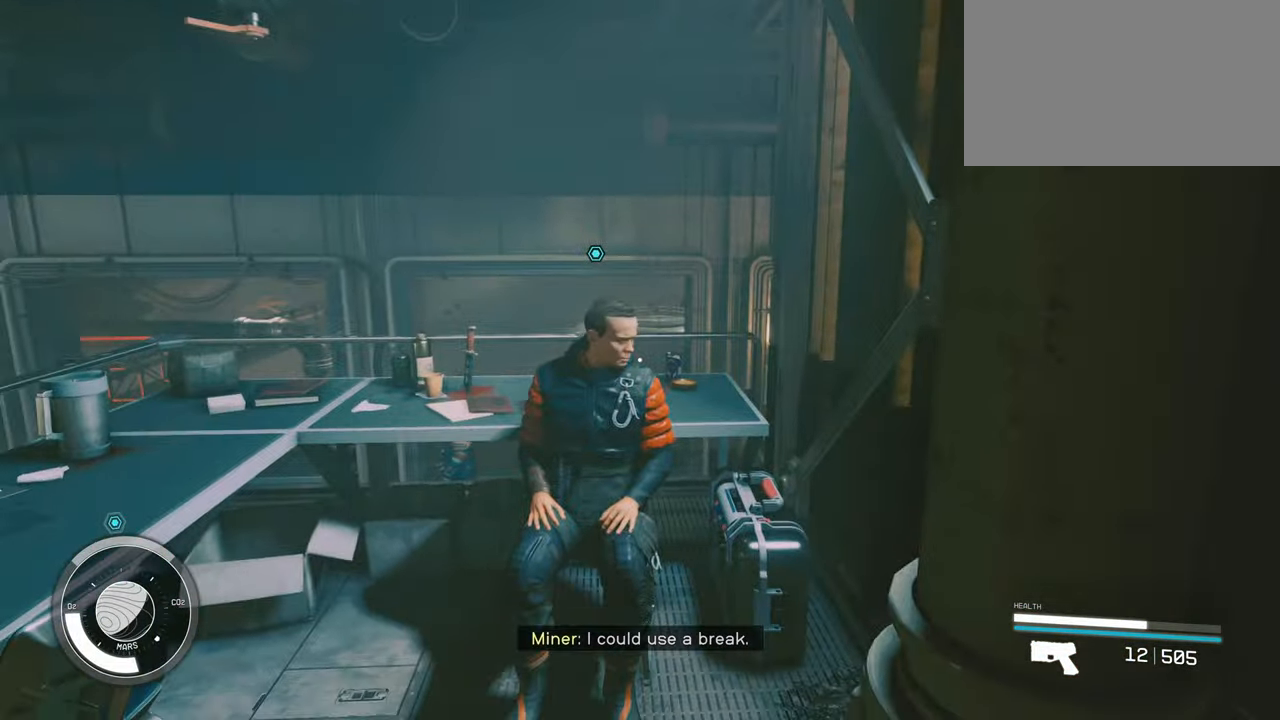
{"keys": ["w"], "mouse": [], "events": [[466, "w", "down"]]}
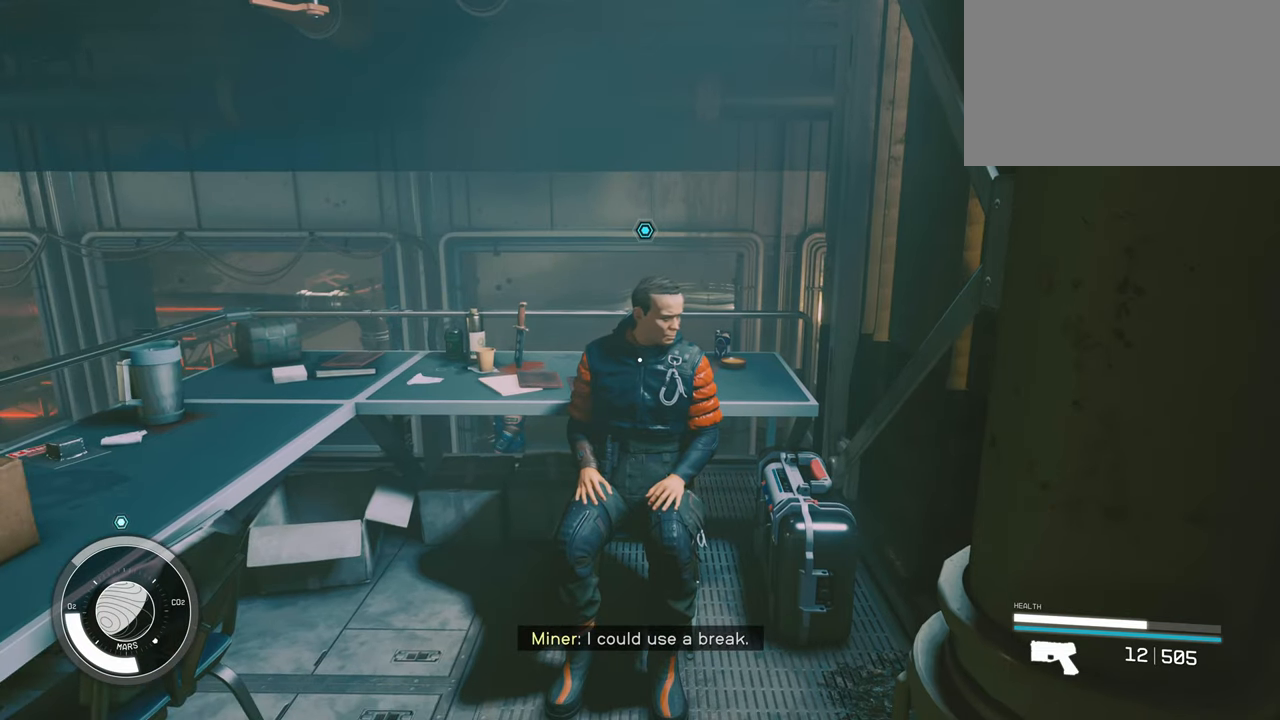
{"keys": [], "mouse": [], "events": [[200, "w", "up"]]}
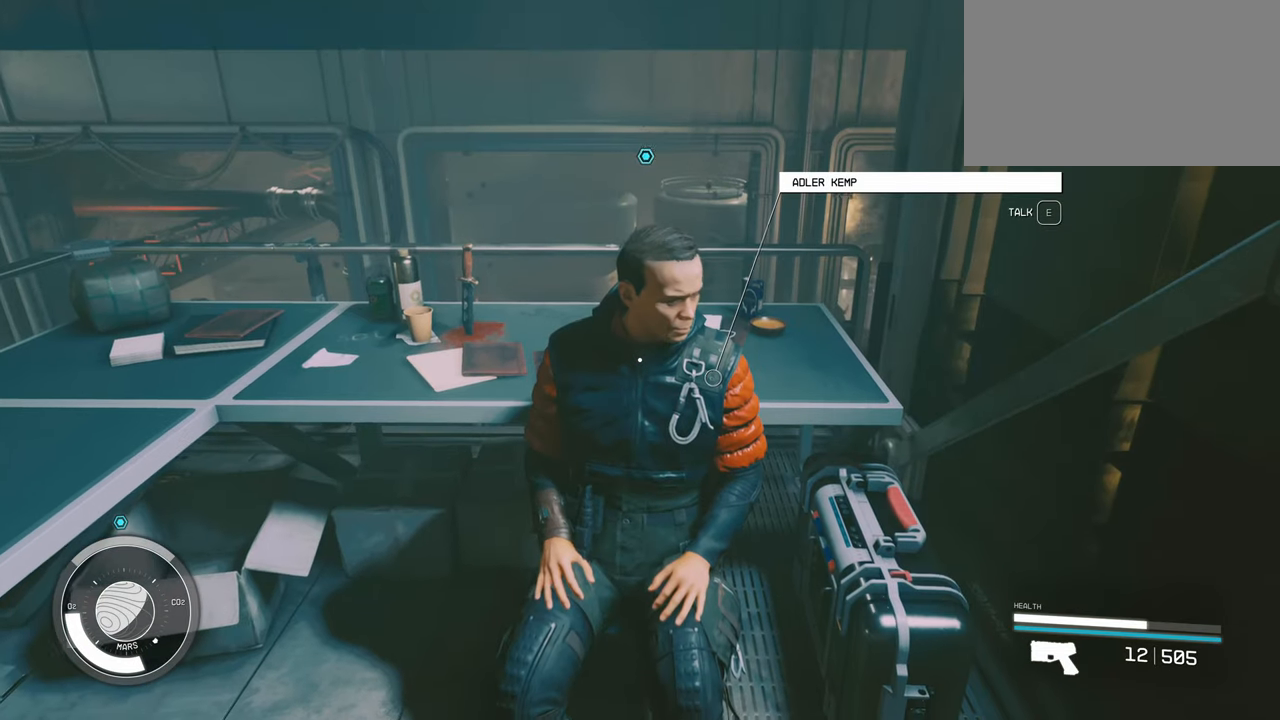
{"keys": [], "mouse": [], "events": []}
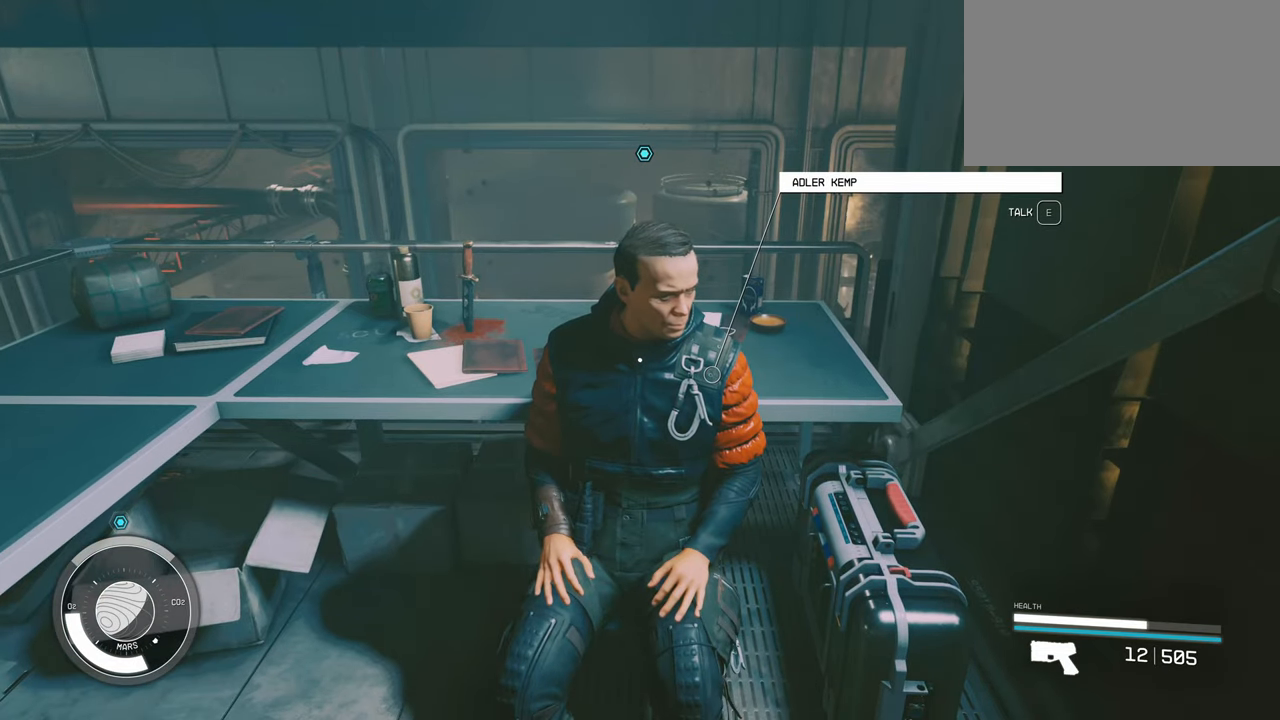
{"keys": [], "mouse": [], "events": []}
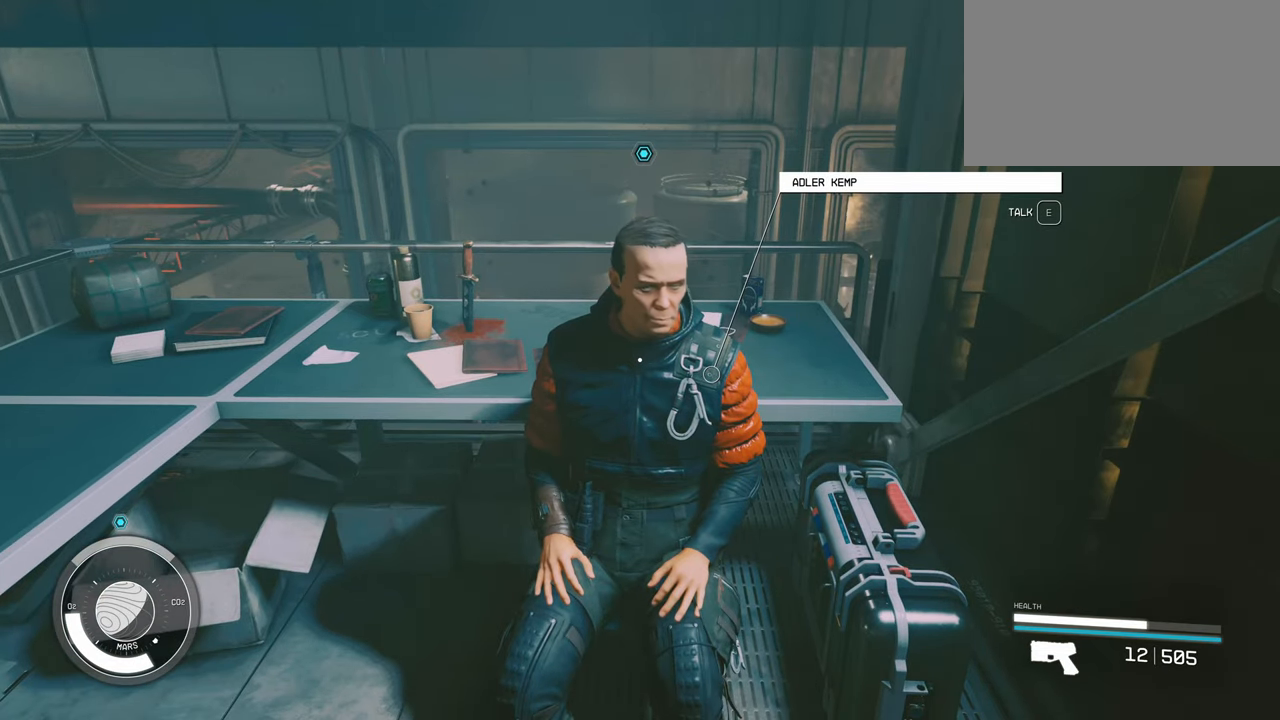
{"keys": [], "mouse": [], "events": []}
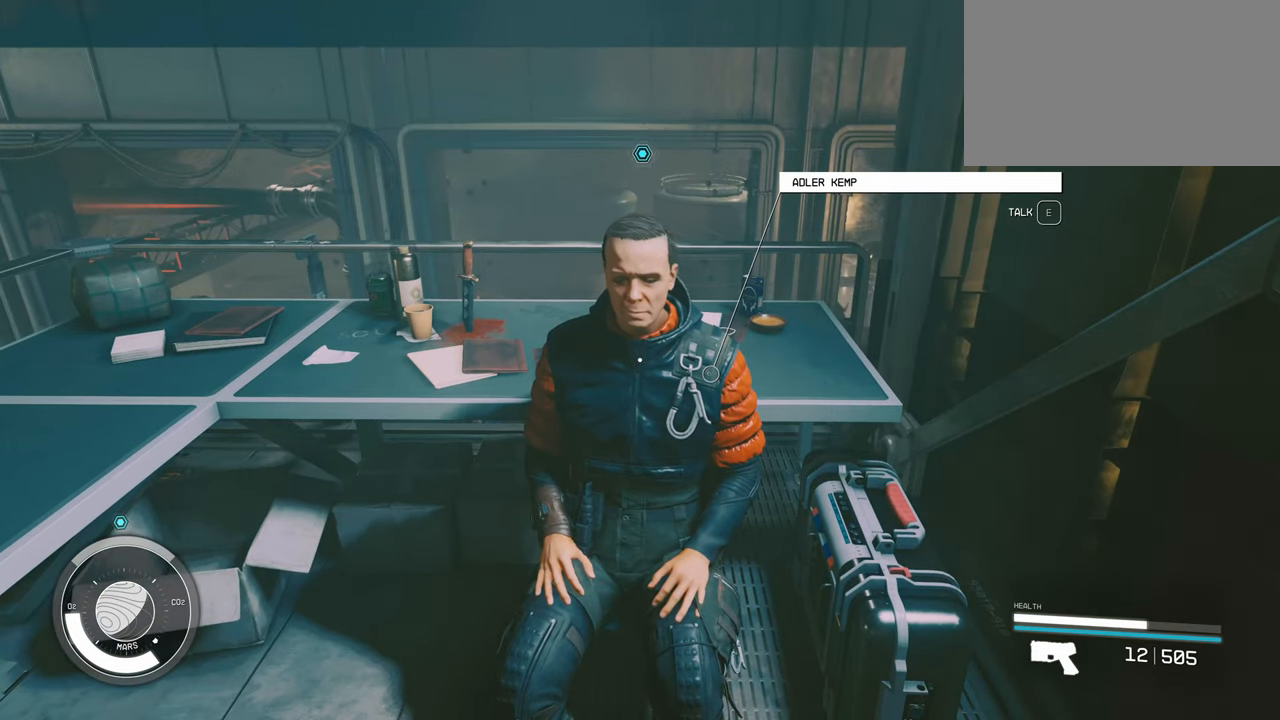
{"keys": [], "mouse": [], "events": []}
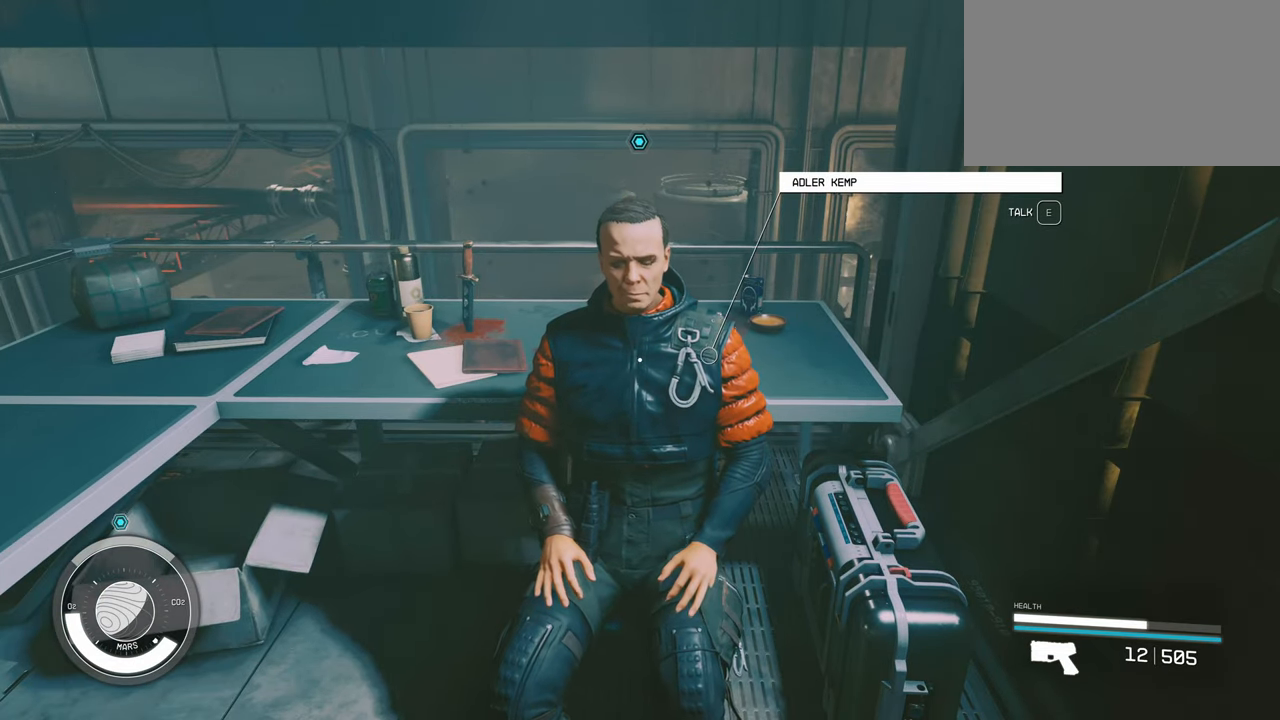
{"keys": [], "mouse": [], "events": [[200, "e", "down"], [283, "e", "up"]]}